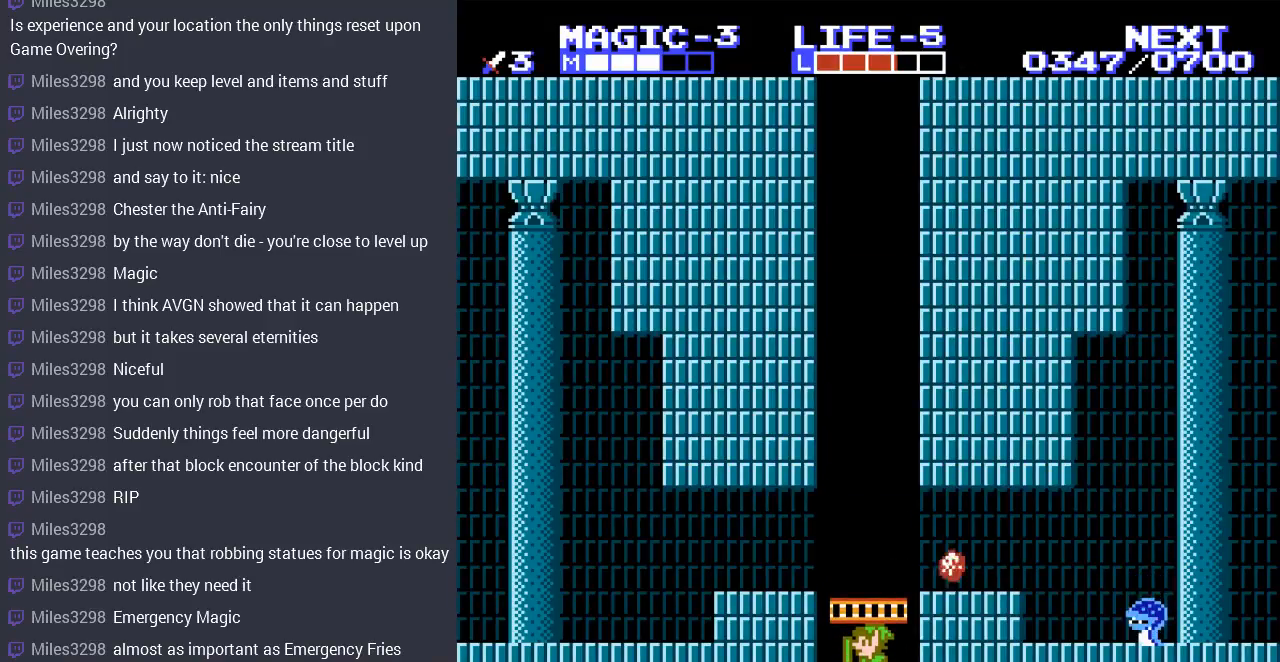
Gameplay with a controller (Nintendo layout); each line is a JSON object with the inputs held at the frame after it. "events" lists button and stick changes between this image and that frame as [ms after this image, input, new state], when the widget could be followed in between. Not read: L3 R3.
{"buttons": [], "events": [[233, "DPAD_UP", "down"], [433, "DPAD_UP", "up"]]}
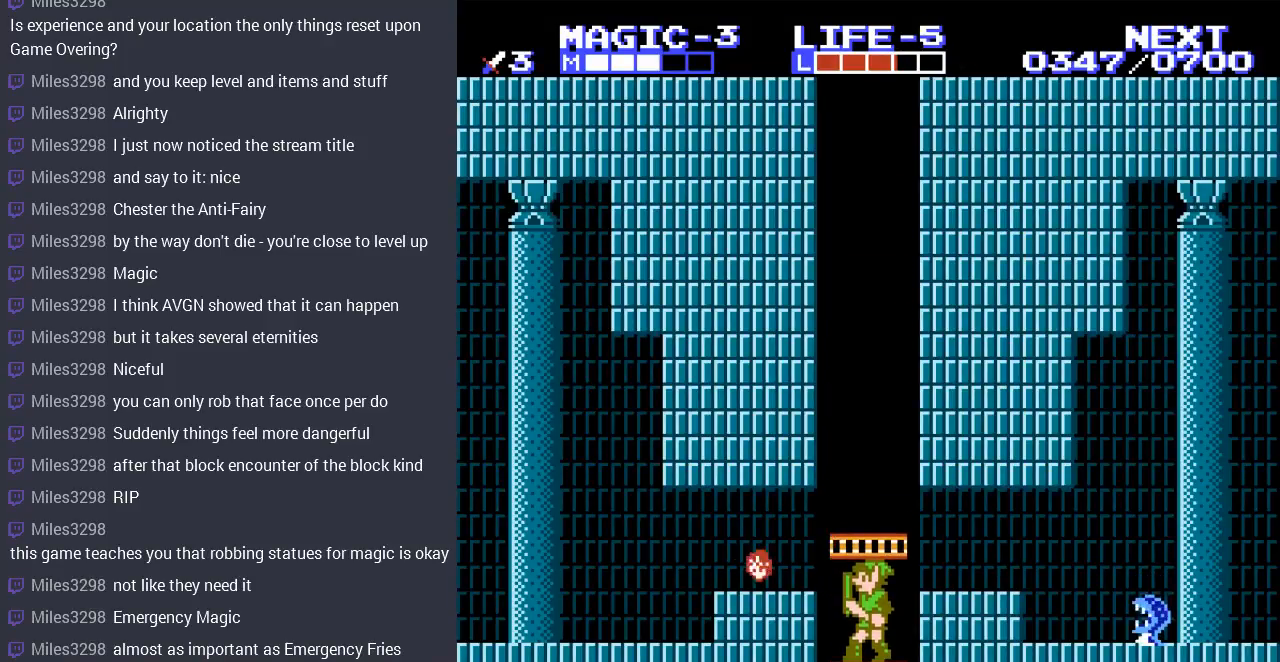
{"buttons": ["DPAD_UP", "DPAD_LEFT"], "events": [[33, "DPAD_UP", "down"], [267, "DPAD_LEFT", "down"], [267, "DPAD_UP", "up"], [467, "DPAD_UP", "down"]]}
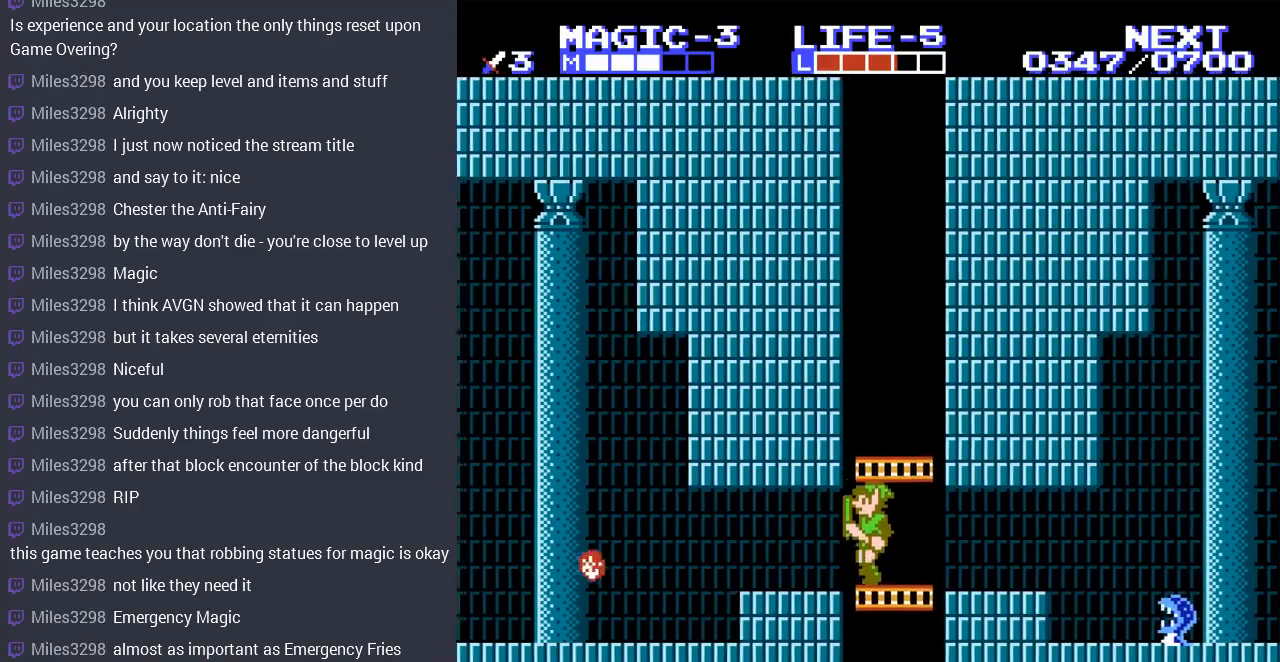
{"buttons": ["DPAD_LEFT"], "events": [[100, "DPAD_UP", "up"], [300, "DPAD_DOWN", "down"], [333, "DPAD_LEFT", "up"], [367, "DPAD_LEFT", "down"], [433, "DPAD_DOWN", "up"]]}
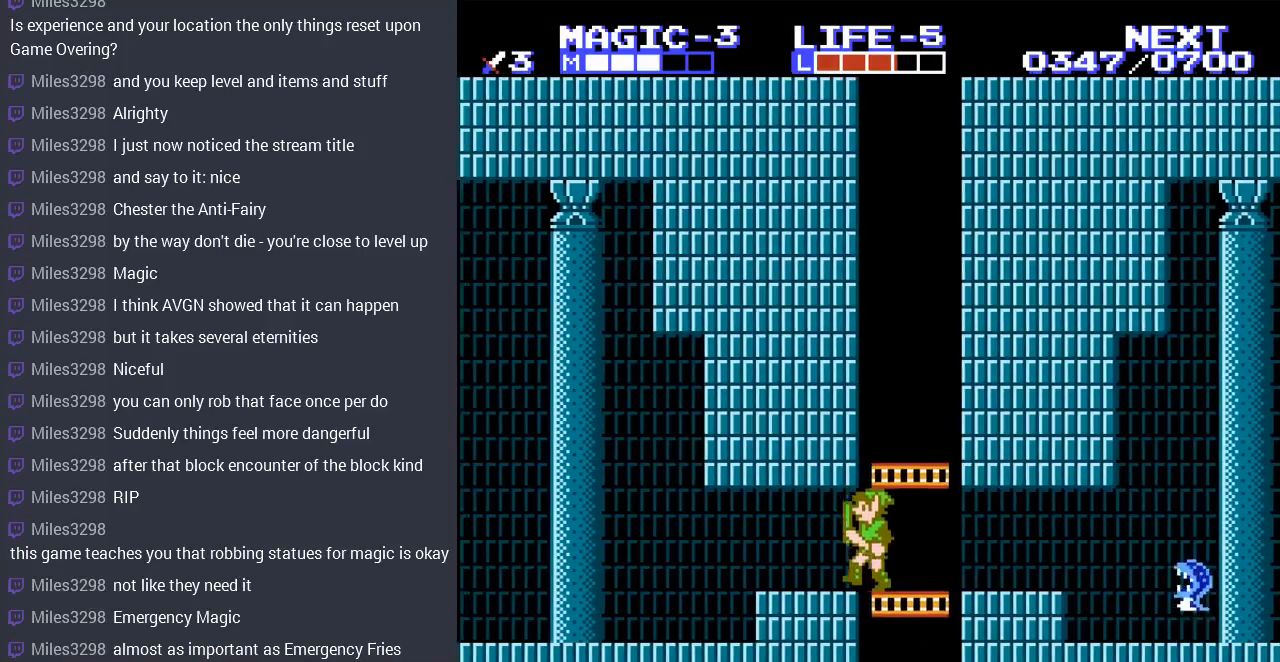
{"buttons": ["DPAD_LEFT"], "events": []}
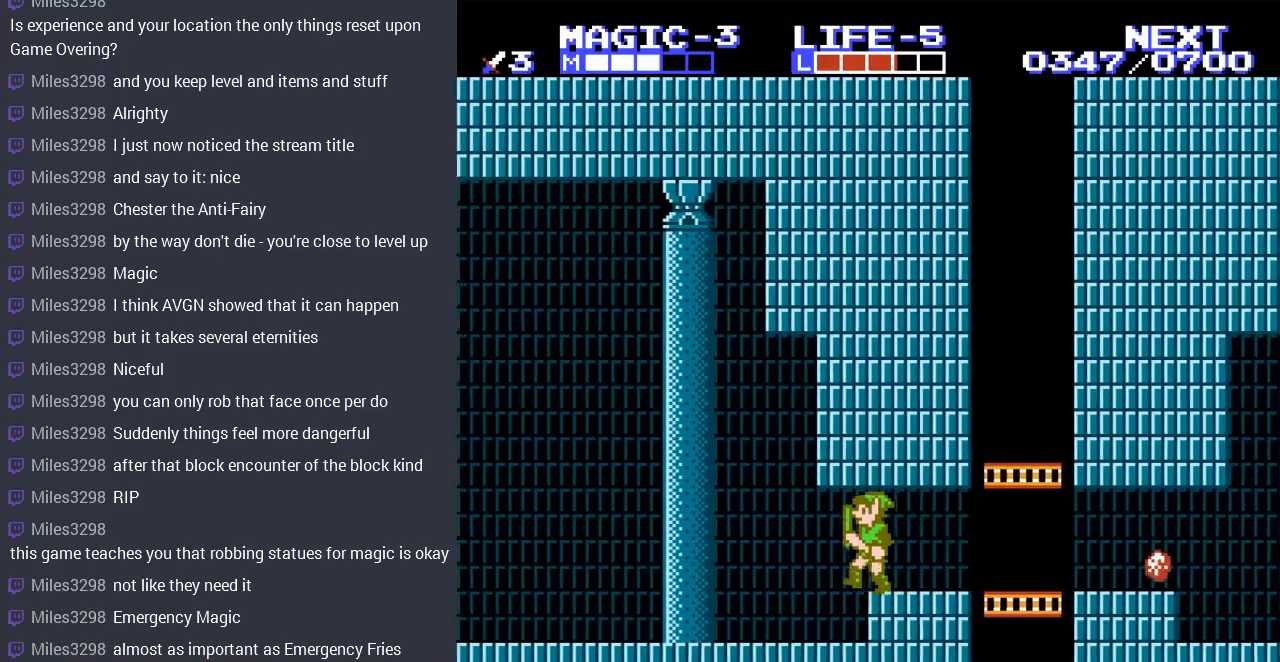
{"buttons": ["DPAD_LEFT"], "events": []}
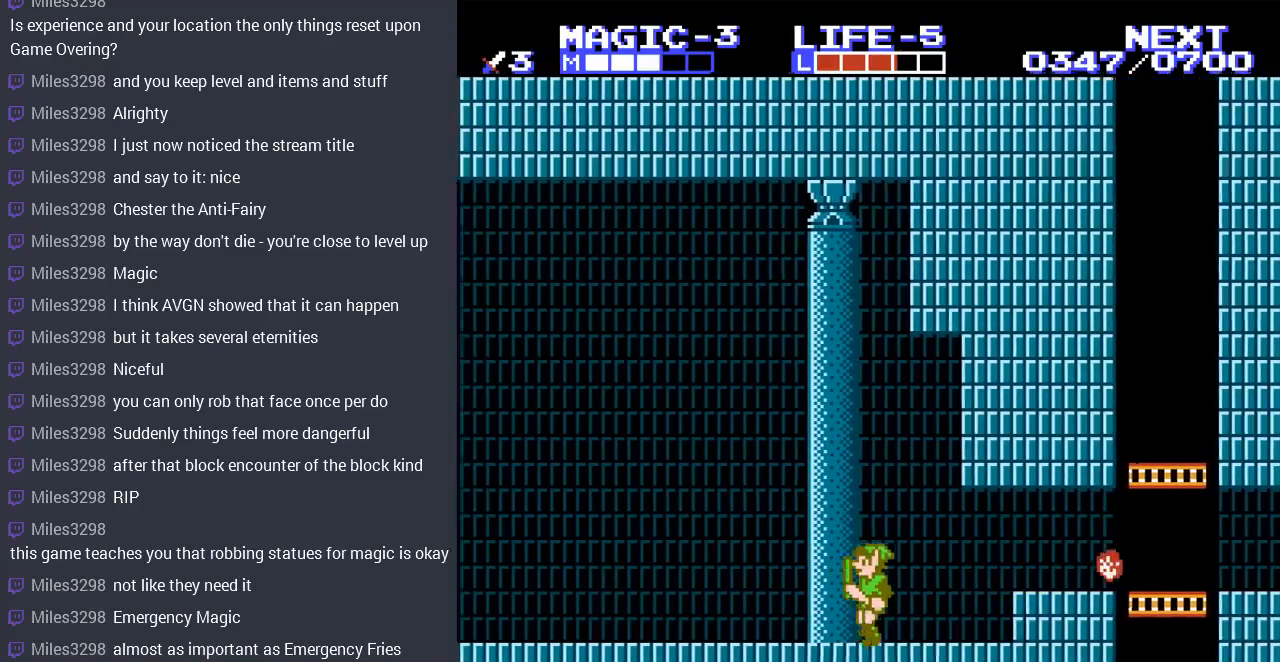
{"buttons": [], "events": [[100, "DPAD_LEFT", "up"], [167, "DPAD_RIGHT", "down"], [400, "DPAD_RIGHT", "up"]]}
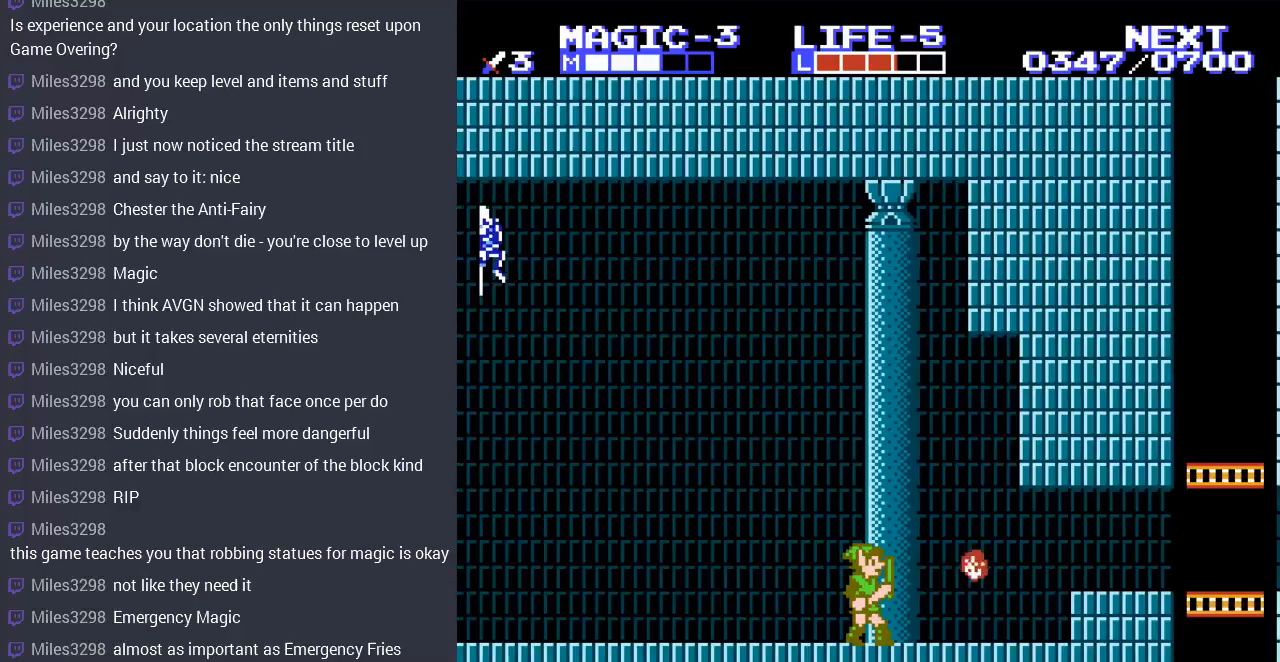
{"buttons": ["DPAD_LEFT"], "events": [[367, "DPAD_LEFT", "down"]]}
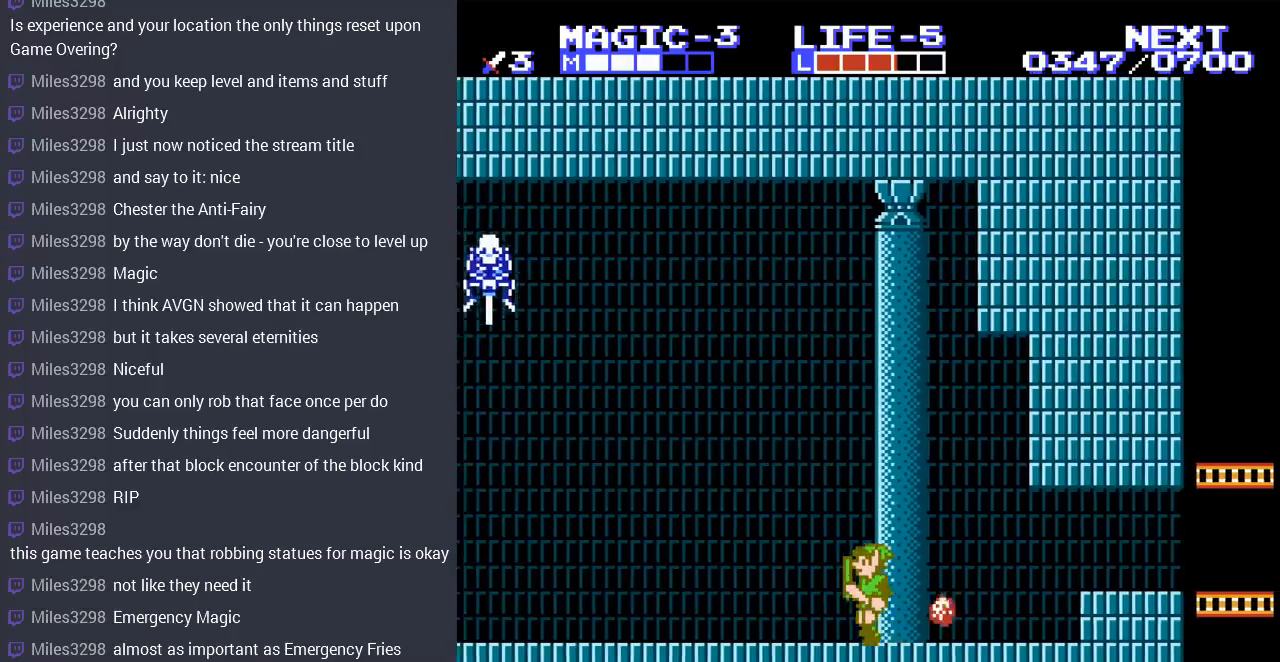
{"buttons": [], "events": [[67, "DPAD_LEFT", "up"], [233, "DPAD_RIGHT", "down"], [500, "DPAD_RIGHT", "up"]]}
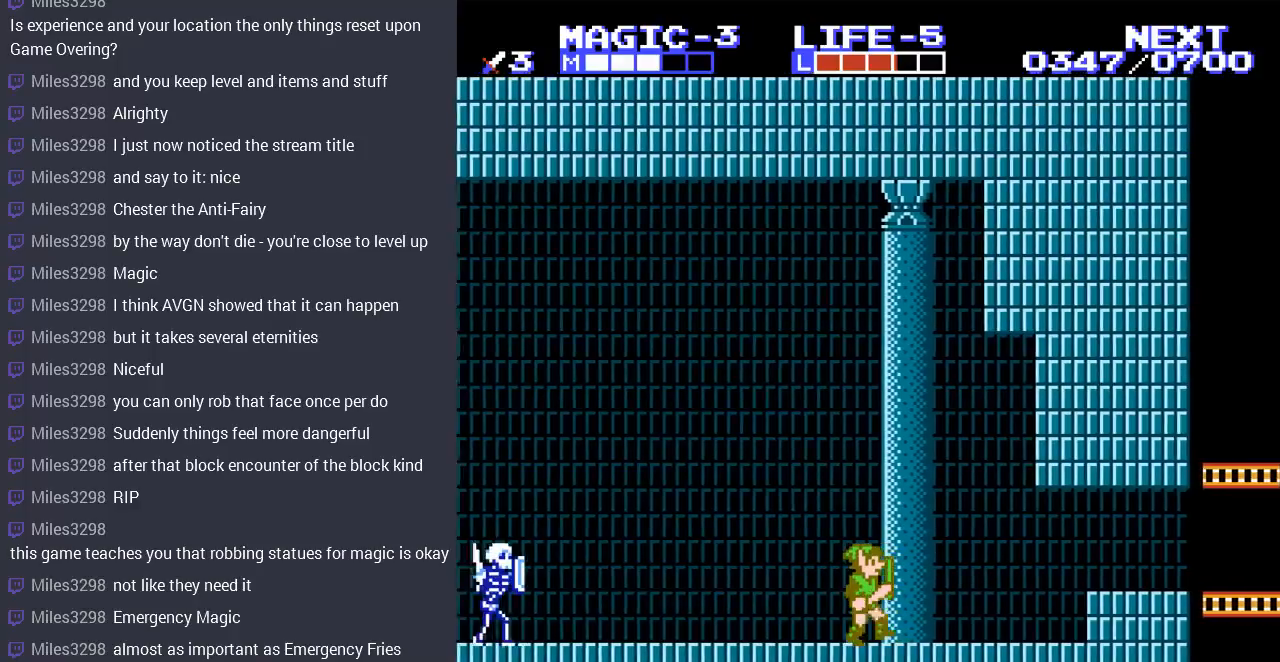
{"buttons": ["DPAD_LEFT"], "events": [[67, "DPAD_LEFT", "down"]]}
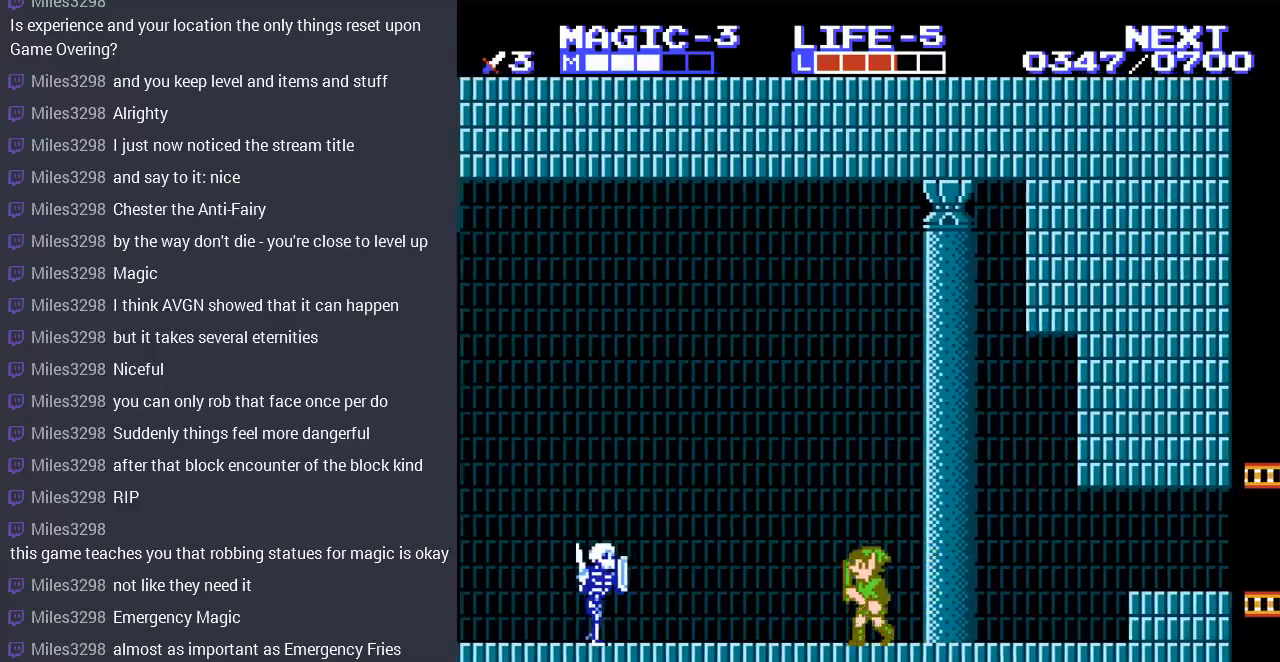
{"buttons": ["B", "DPAD_DOWN"], "events": [[367, "DPAD_DOWN", "down"], [400, "DPAD_LEFT", "up"], [467, "B", "down"]]}
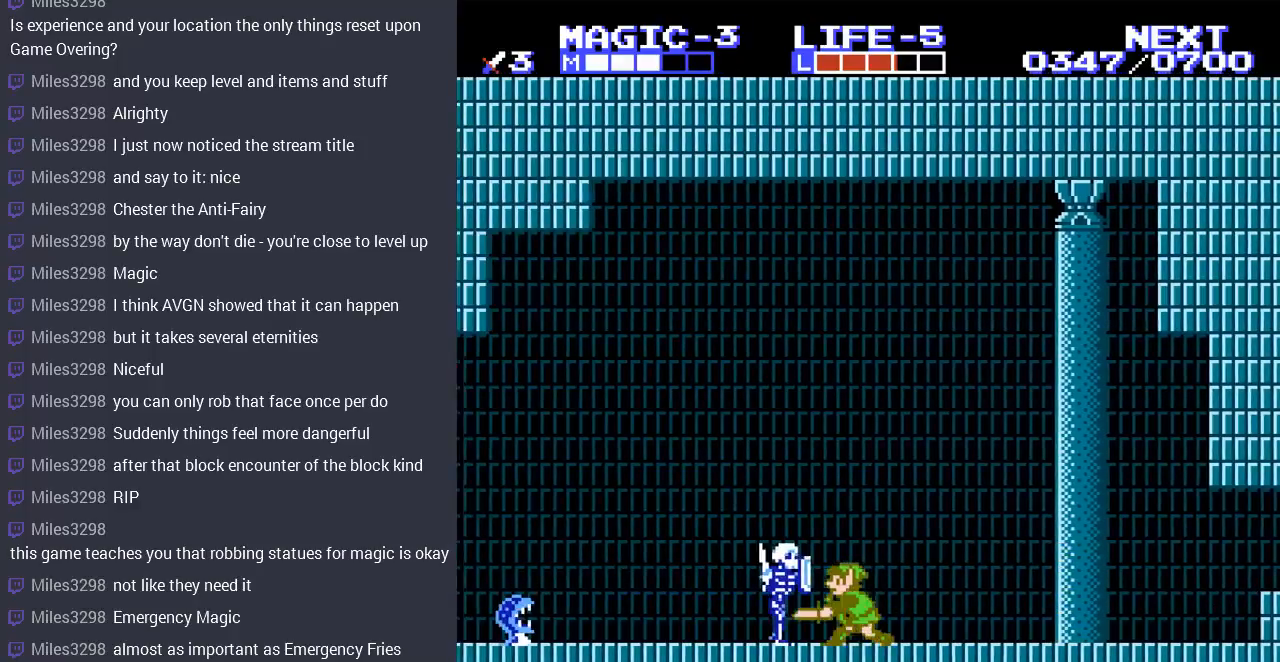
{"buttons": ["DPAD_LEFT"], "events": [[67, "B", "up"], [167, "B", "down"], [233, "B", "up"], [367, "DPAD_DOWN", "up"], [400, "DPAD_LEFT", "down"]]}
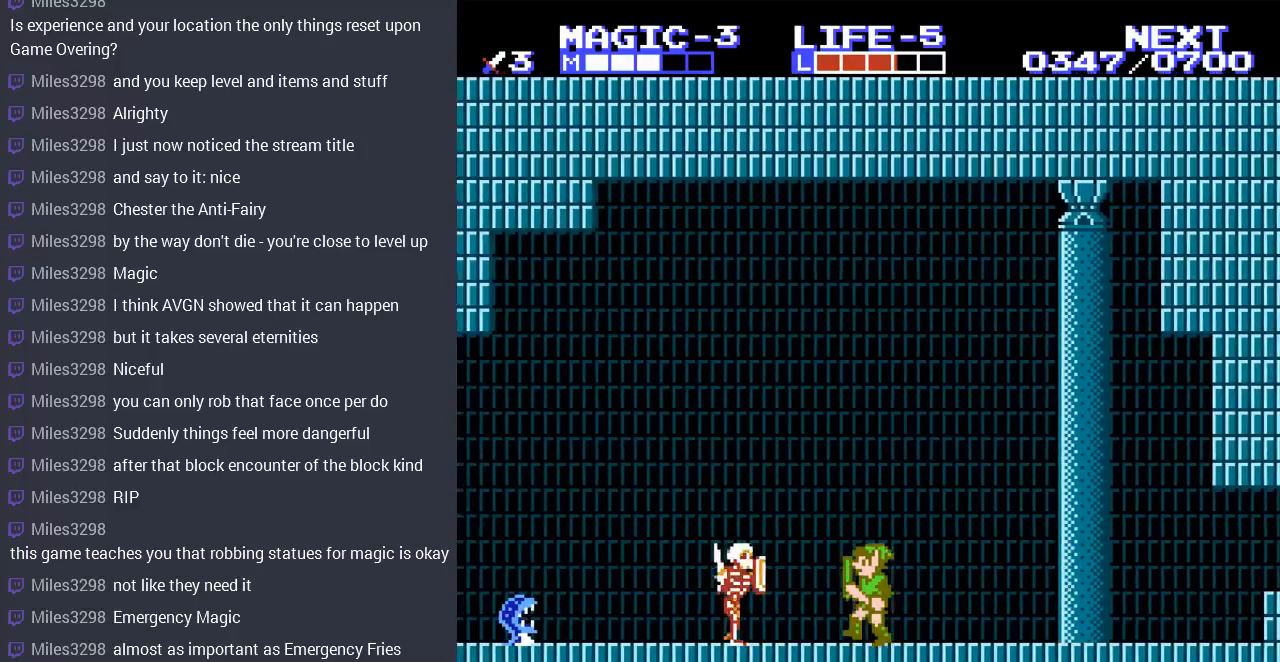
{"buttons": ["DPAD_DOWN"], "events": [[167, "DPAD_DOWN", "down"], [167, "DPAD_LEFT", "up"], [200, "B", "down"], [300, "B", "up"], [367, "B", "down"], [500, "B", "up"]]}
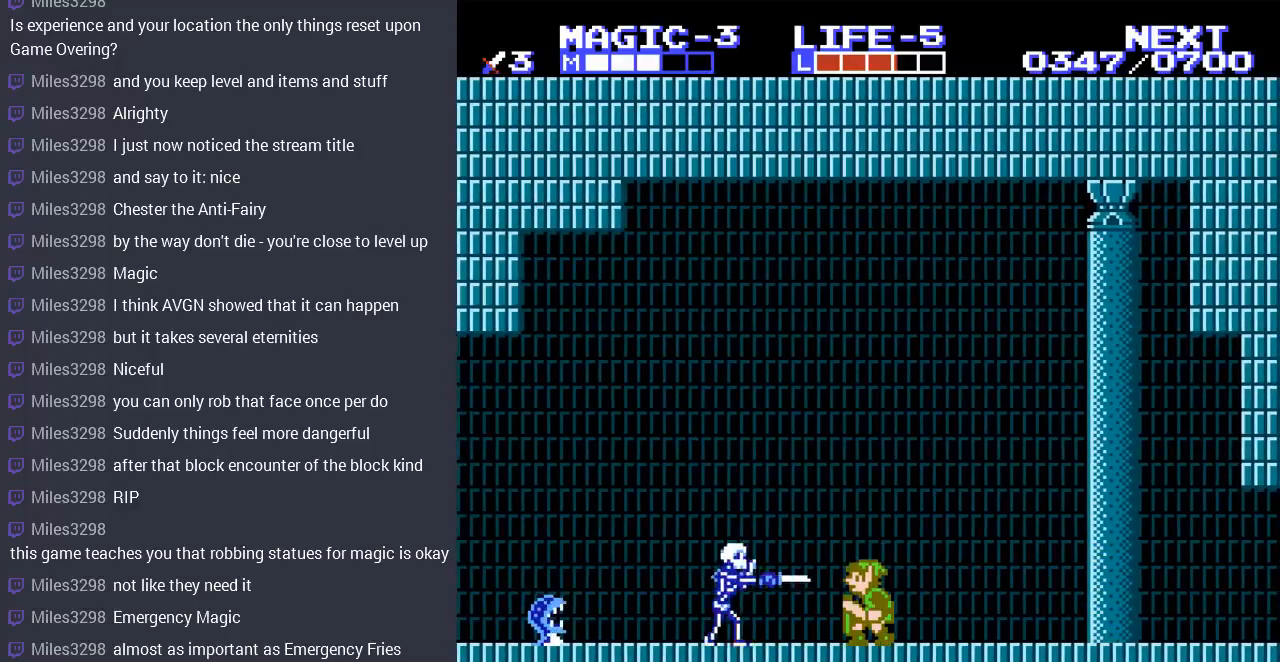
{"buttons": ["DPAD_DOWN"], "events": [[33, "DPAD_DOWN", "up"], [267, "DPAD_LEFT", "down"], [433, "DPAD_DOWN", "down"], [467, "DPAD_LEFT", "up"]]}
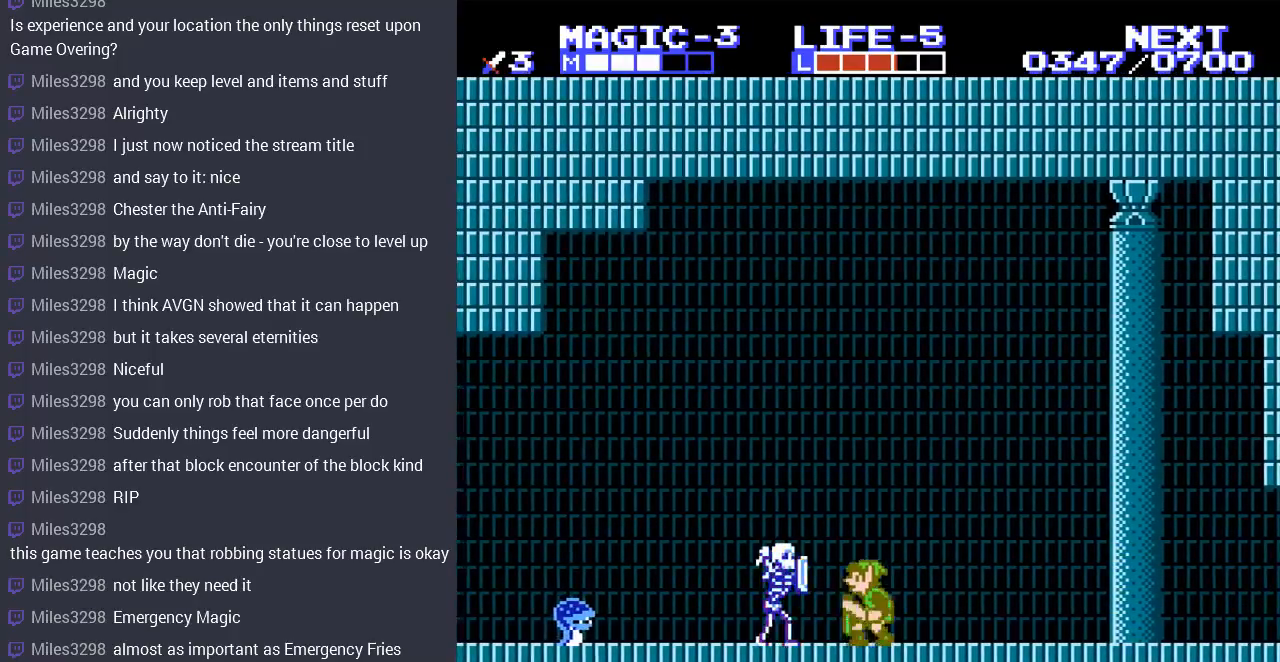
{"buttons": ["DPAD_LEFT"], "events": [[33, "B", "down"], [167, "B", "up"], [233, "B", "down"], [333, "B", "up"], [333, "DPAD_DOWN", "up"], [433, "DPAD_LEFT", "down"]]}
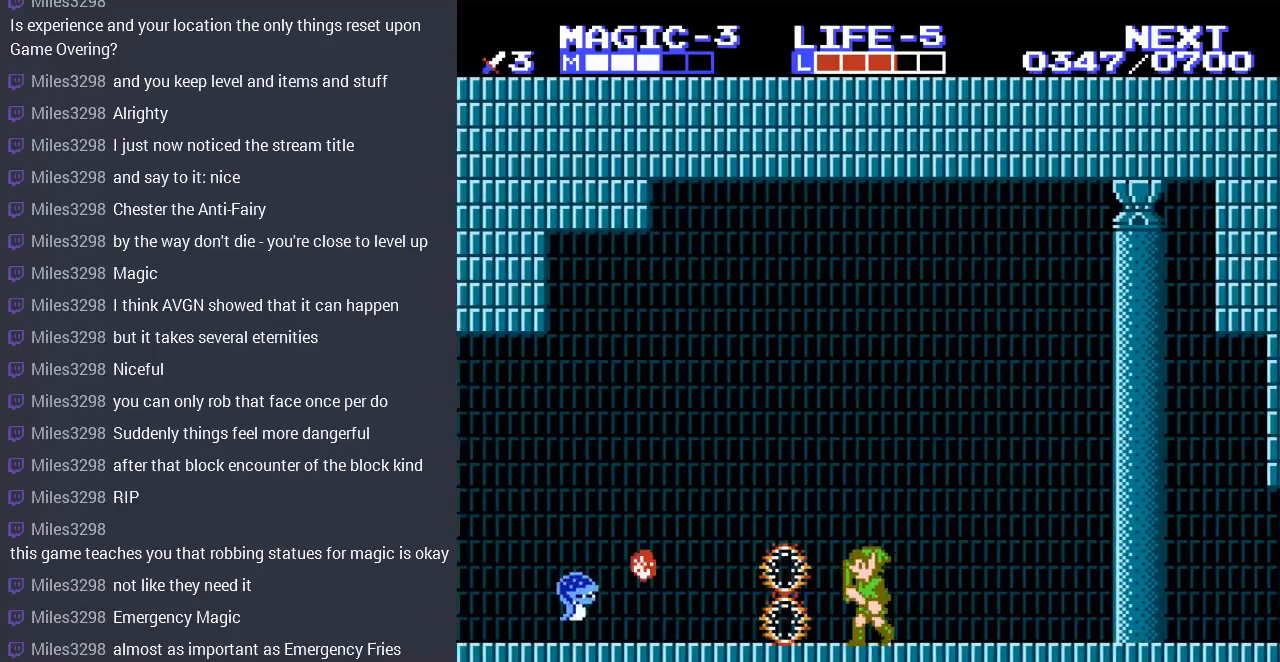
{"buttons": ["DPAD_LEFT"], "events": []}
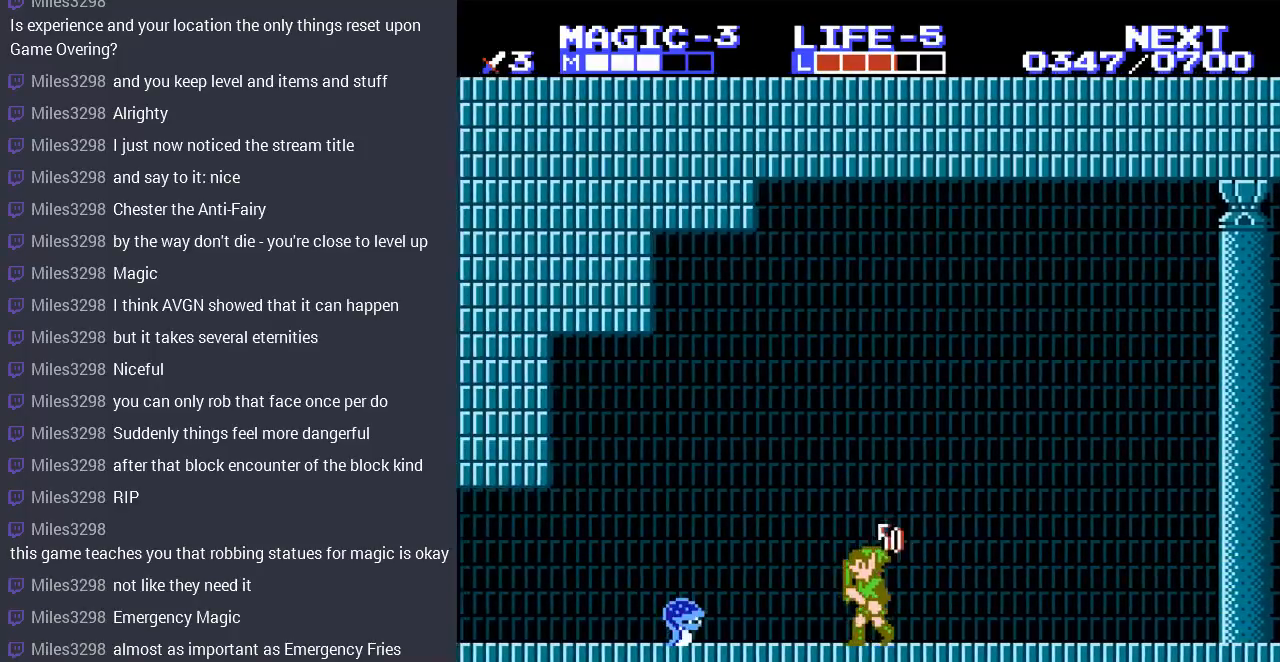
{"buttons": ["DPAD_DOWN"], "events": [[333, "DPAD_LEFT", "up"], [367, "DPAD_DOWN", "down"], [400, "B", "down"], [500, "B", "up"]]}
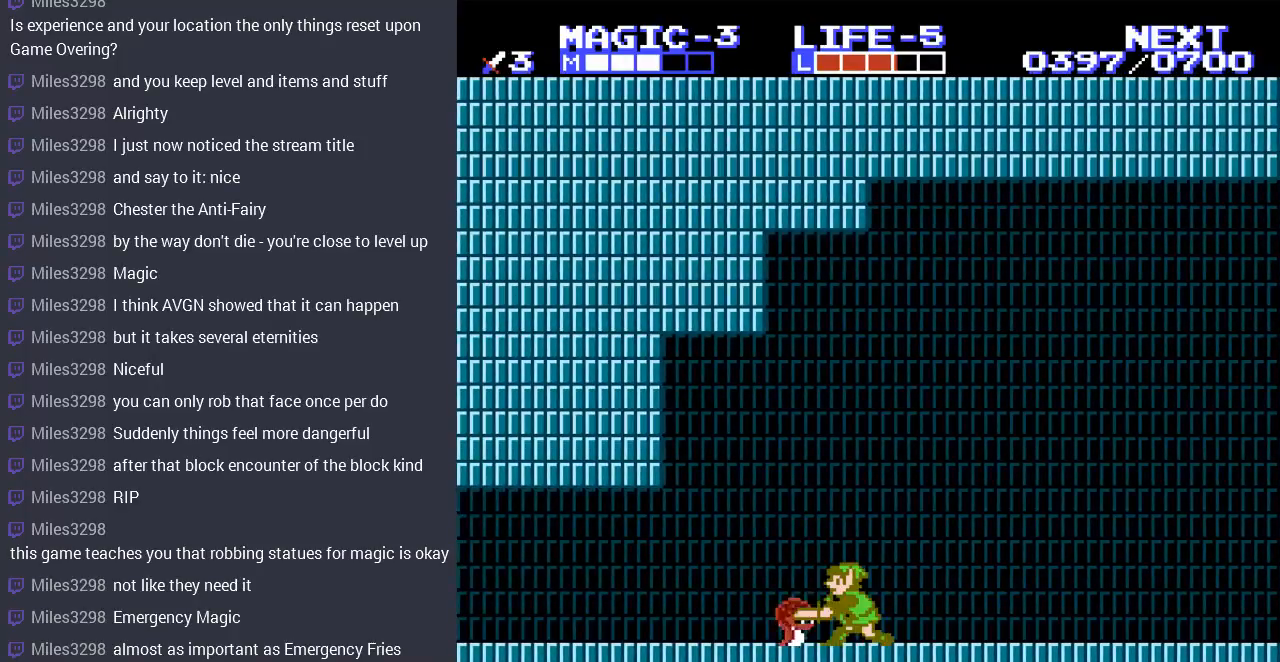
{"buttons": ["B", "DPAD_DOWN"], "events": [[67, "B", "down"], [167, "B", "up"], [267, "B", "down"], [367, "B", "up"], [400, "B", "down"]]}
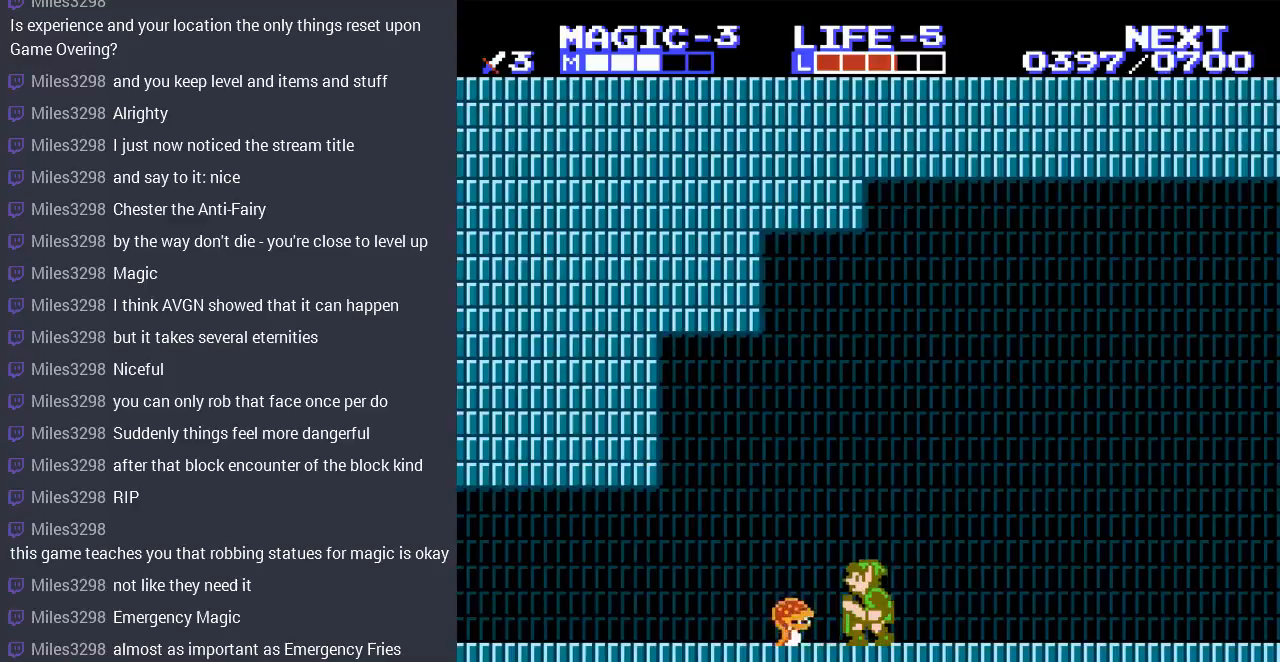
{"buttons": ["B", "DPAD_DOWN"], "events": [[33, "B", "up"], [67, "DPAD_DOWN", "up"], [67, "DPAD_LEFT", "down"], [200, "DPAD_DOWN", "down"], [233, "DPAD_LEFT", "up"], [300, "B", "down"], [400, "B", "up"], [467, "B", "down"]]}
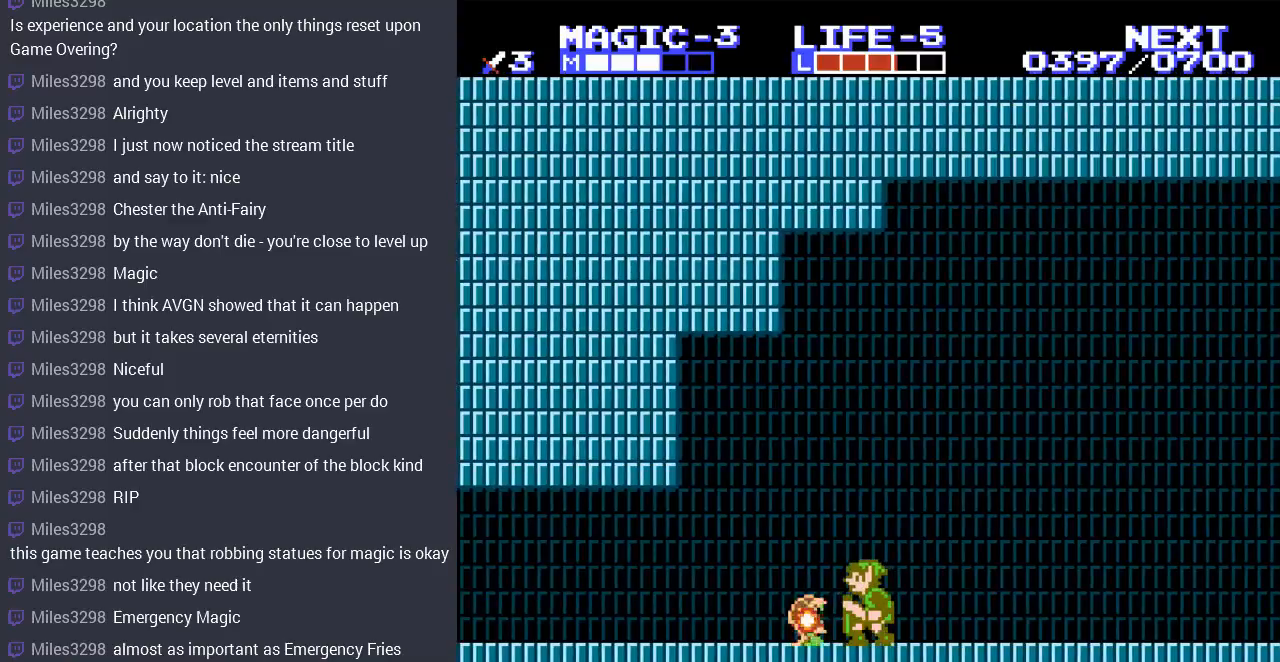
{"buttons": ["DPAD_LEFT"], "events": [[100, "B", "up"], [100, "DPAD_DOWN", "up"], [167, "DPAD_LEFT", "down"]]}
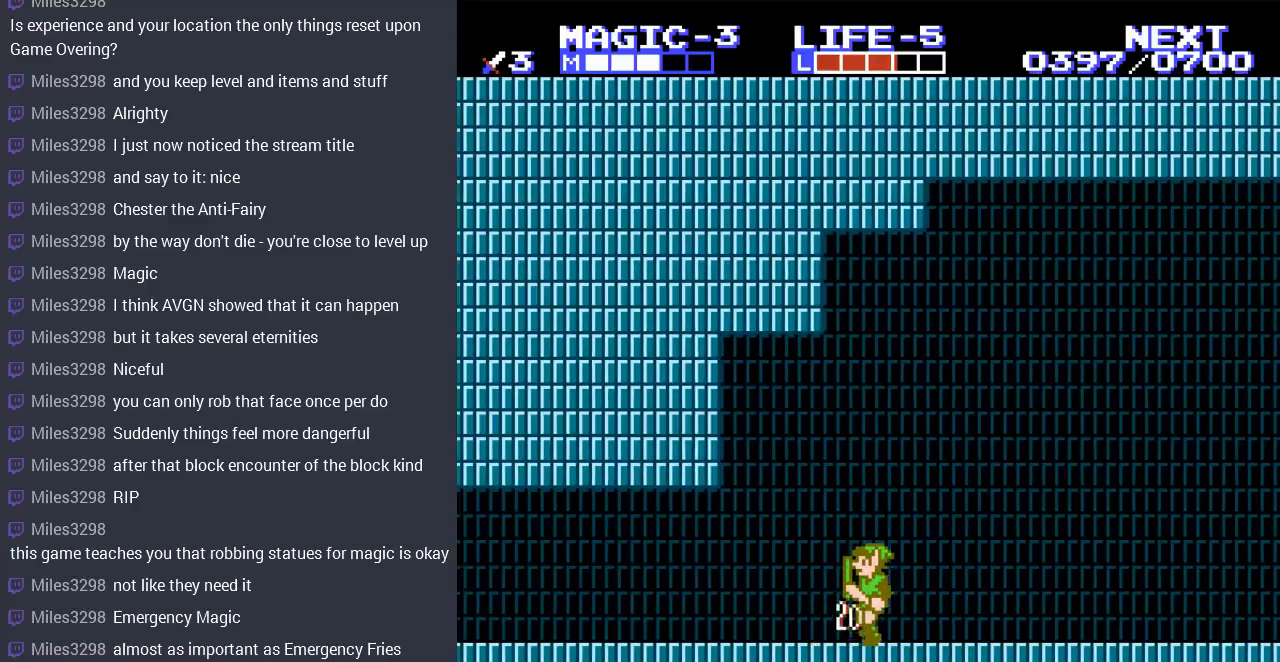
{"buttons": ["DPAD_LEFT"], "events": []}
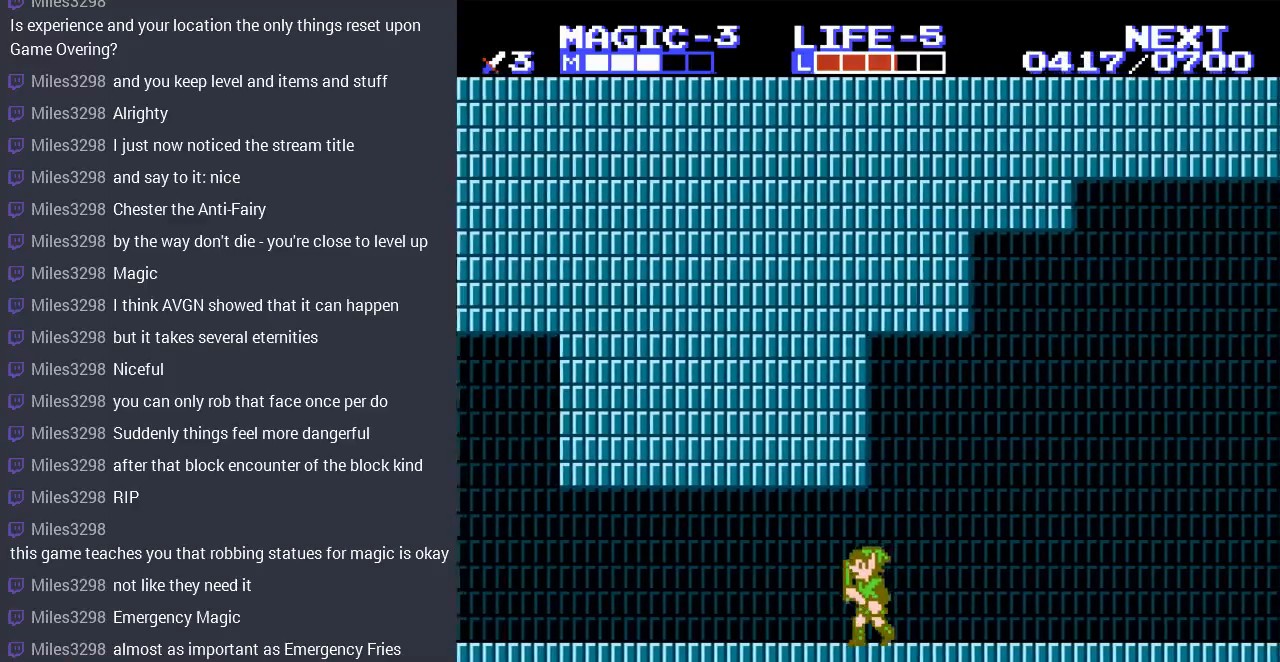
{"buttons": ["DPAD_LEFT"], "events": []}
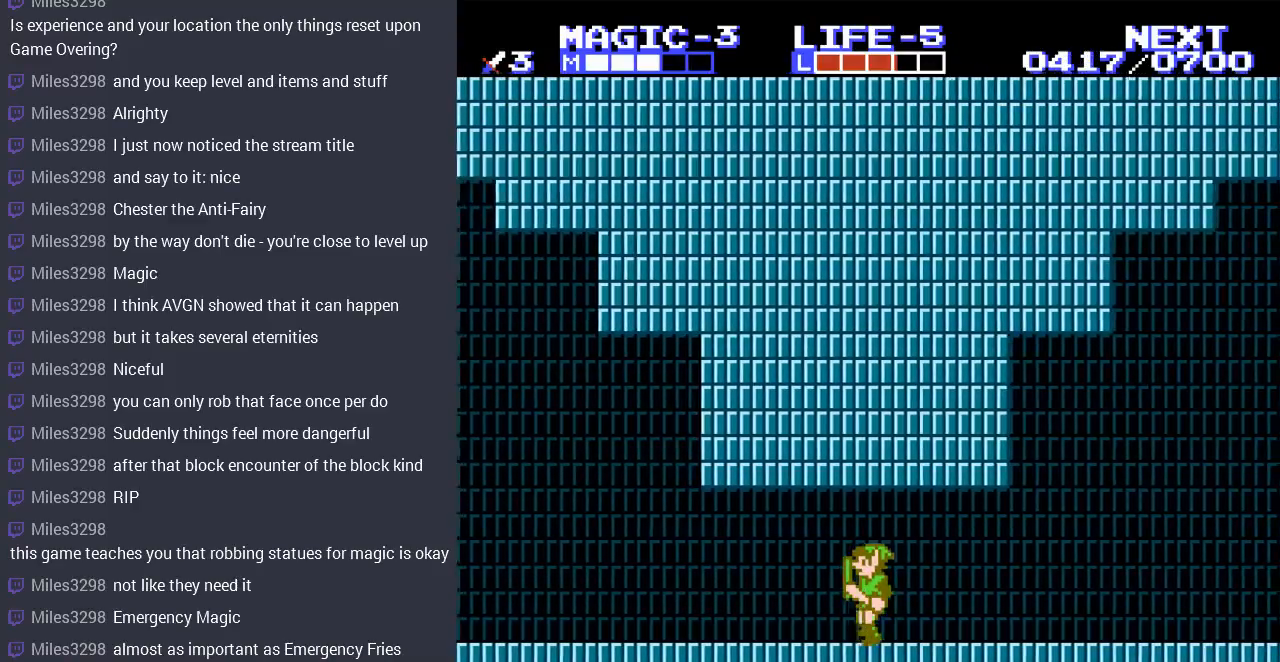
{"buttons": ["DPAD_LEFT"], "events": []}
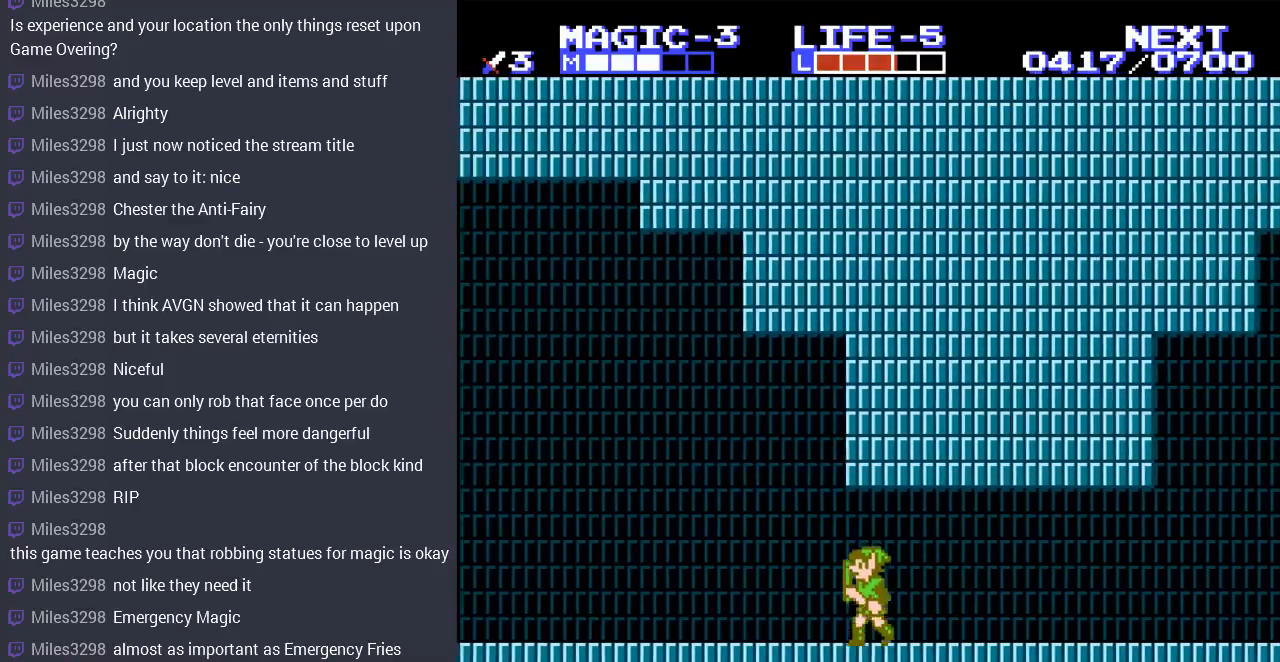
{"buttons": ["DPAD_LEFT"], "events": []}
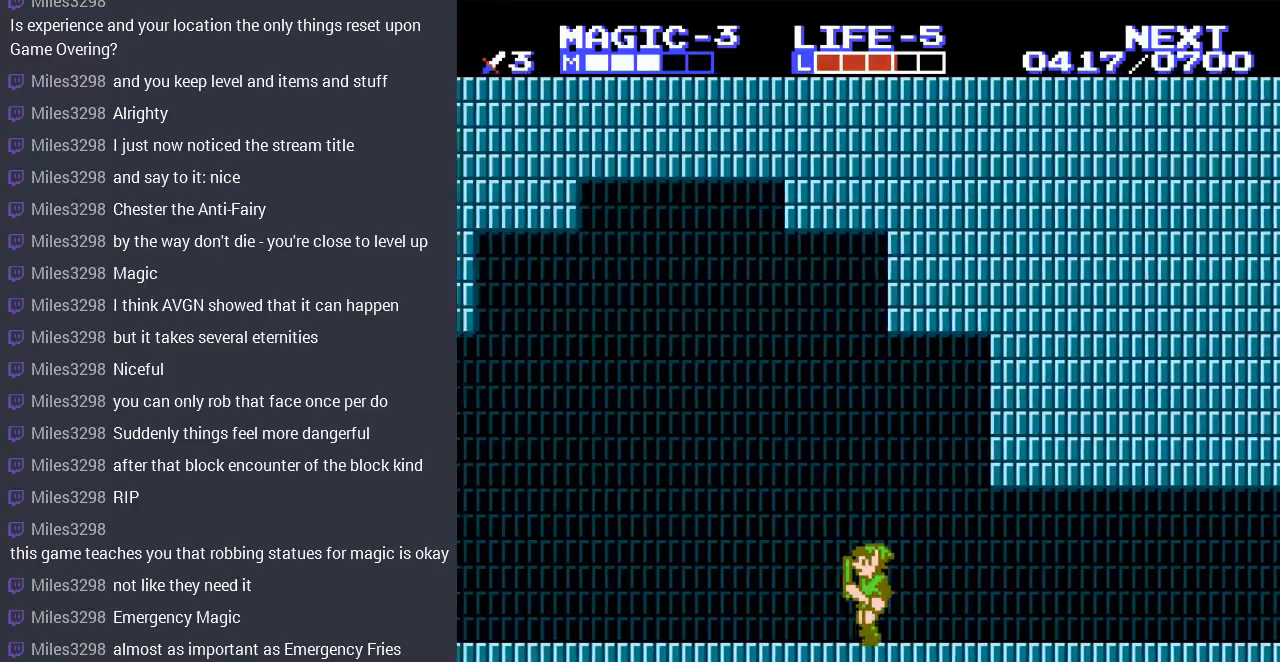
{"buttons": ["DPAD_LEFT"], "events": []}
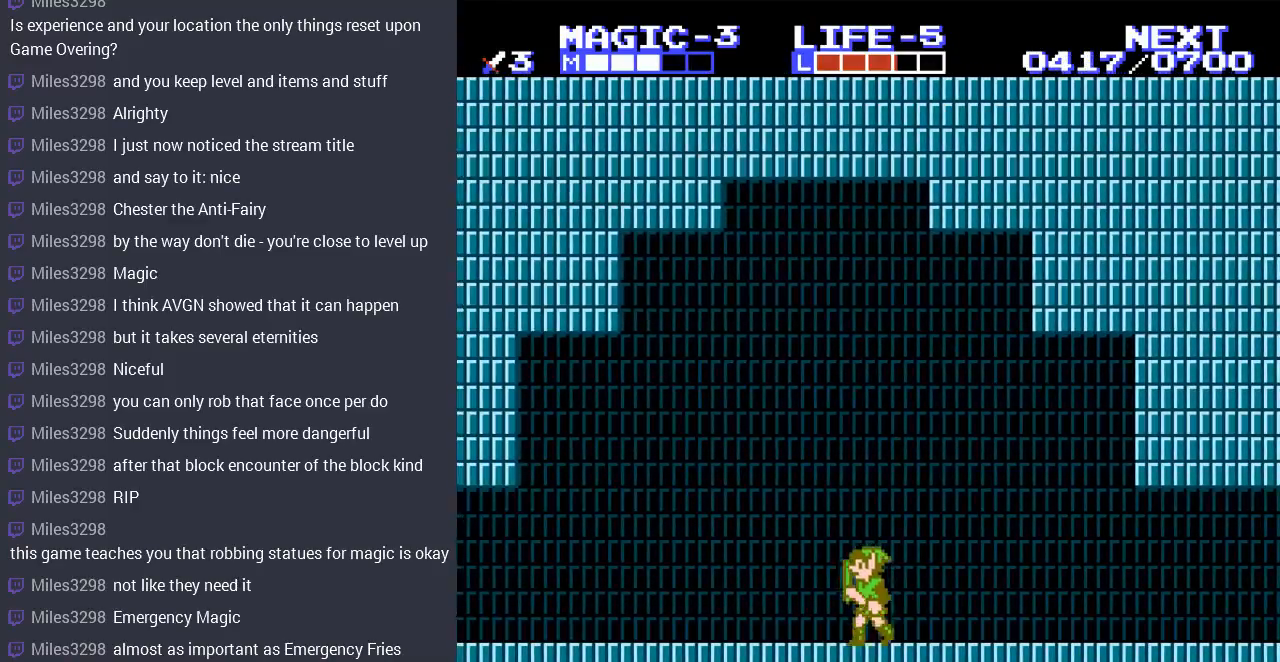
{"buttons": ["DPAD_LEFT"], "events": []}
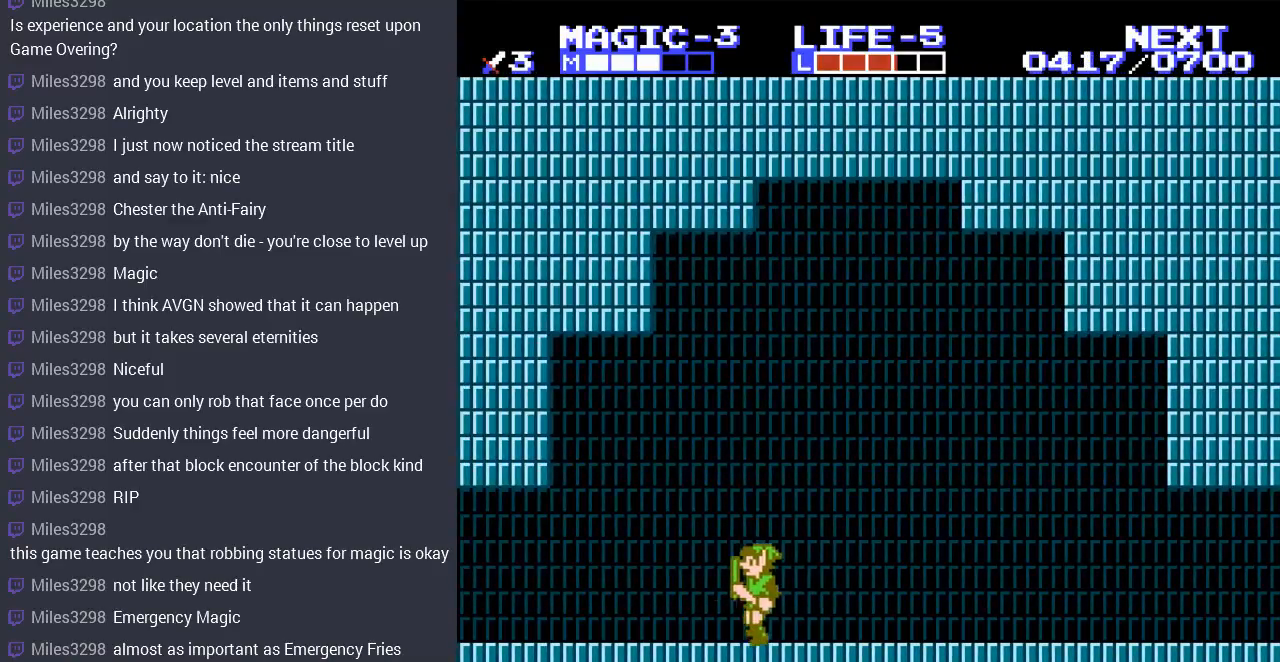
{"buttons": ["DPAD_LEFT"], "events": []}
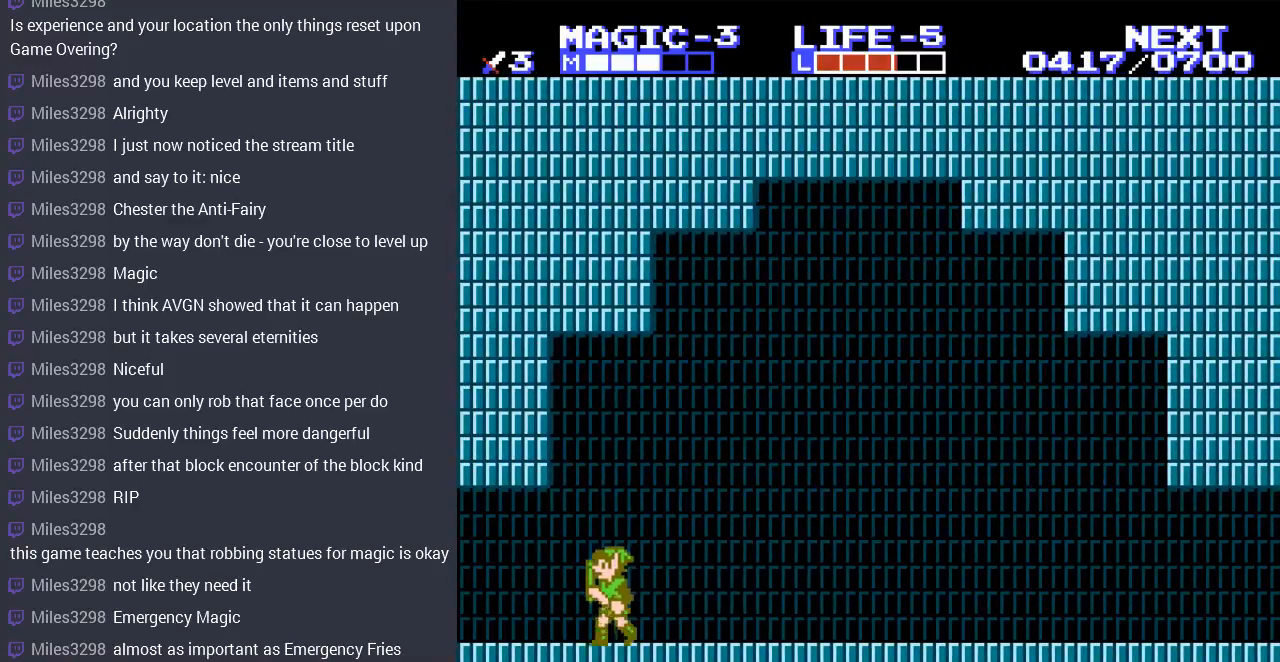
{"buttons": ["DPAD_LEFT"], "events": []}
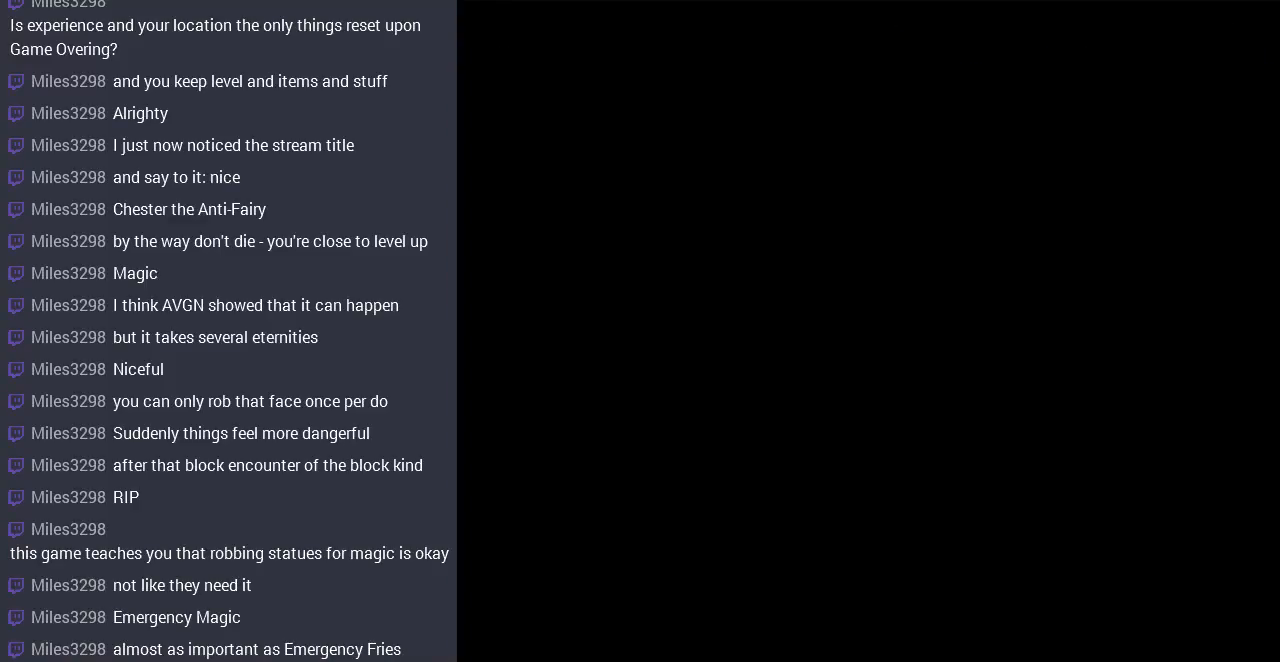
{"buttons": ["DPAD_LEFT"], "events": [[167, "DPAD_LEFT", "up"], [400, "DPAD_LEFT", "down"]]}
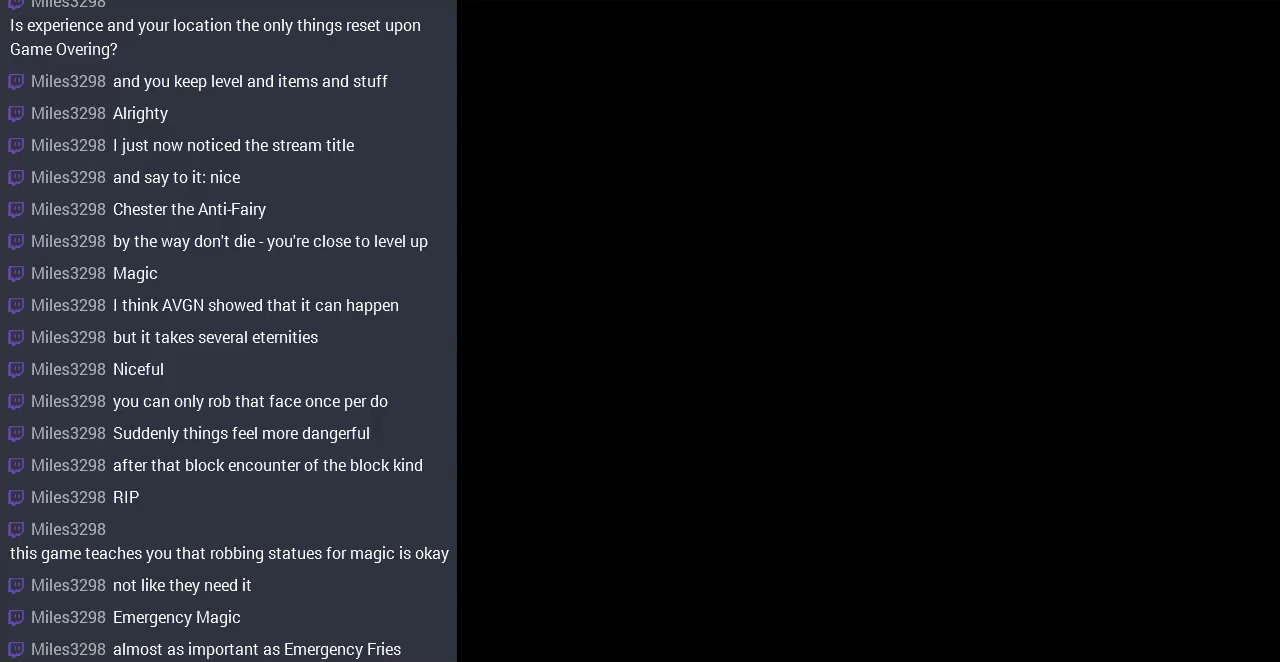
{"buttons": ["DPAD_LEFT"], "events": []}
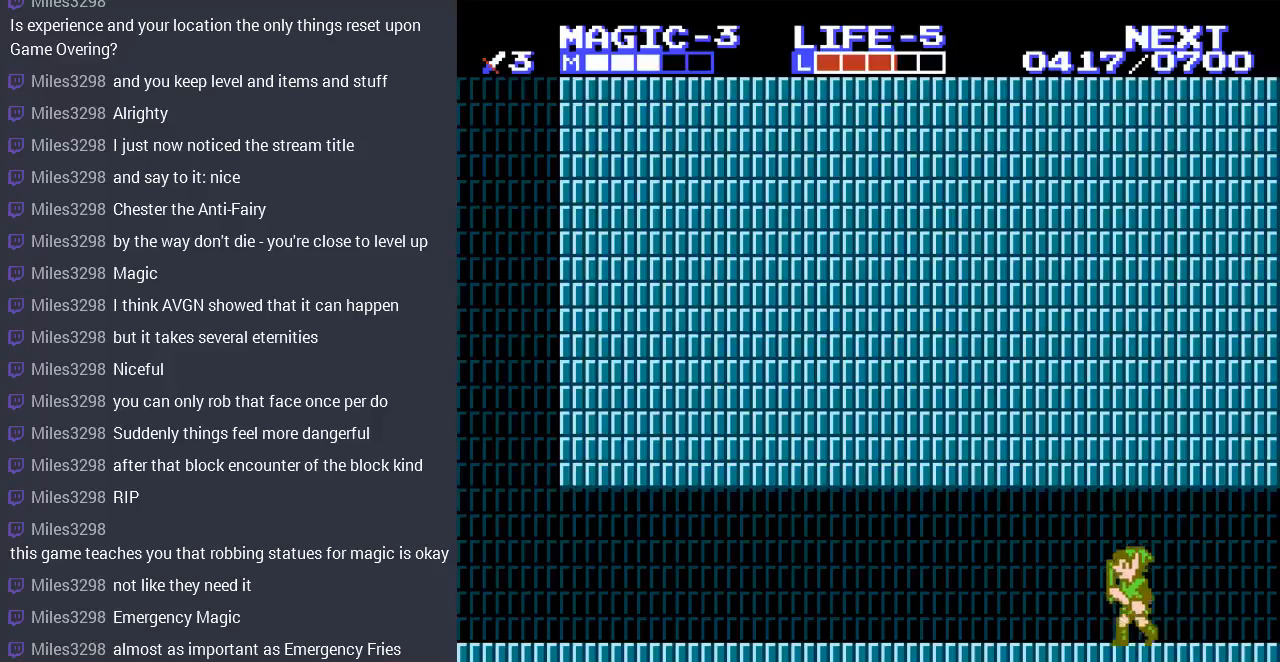
{"buttons": ["DPAD_LEFT"], "events": [[200, "A", "down"], [300, "DPAD_UP", "down"], [333, "DPAD_UP", "up"], [433, "A", "up"]]}